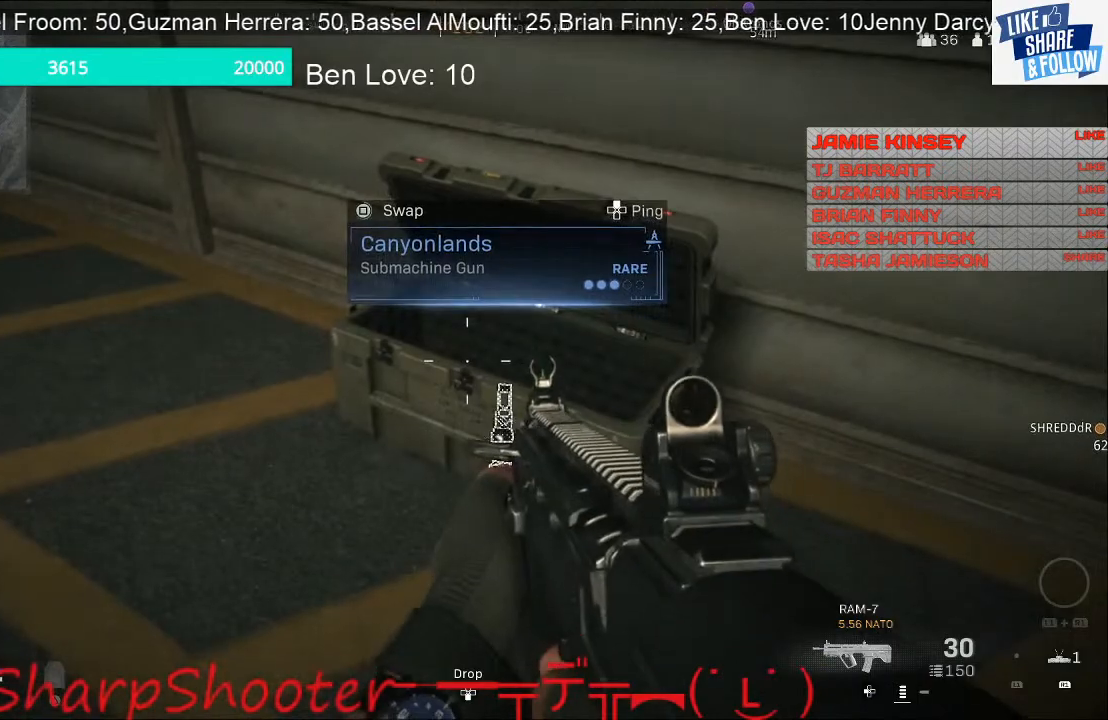
Gameplay with a controller (PlayStation layout); each line is a JSON object with the inputs held at the frame after it. "events" lists button and stick changes between this image and that frame as [ms after this image, input, new state], when the widget could be followed in between.
{"buttons": [], "left_stick": "up-left", "right_stick": "up-left", "events": [[133, "left_stick", "down-left"], [200, "SQUARE", "up"], [233, "left_stick", "left"], [267, "right_stick", "left"], [433, "right_stick", "up-left"], [500, "left_stick", "up-left"]]}
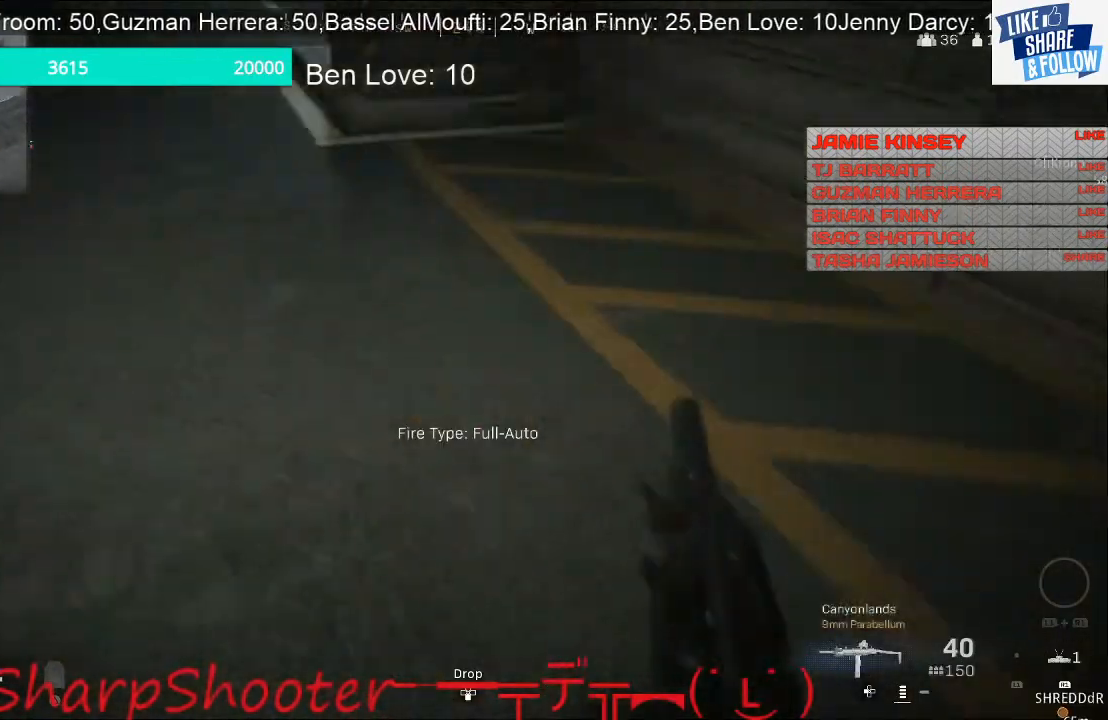
{"buttons": [], "left_stick": "up", "right_stick": "center", "events": [[133, "left_stick", "up"], [267, "right_stick", "center"]]}
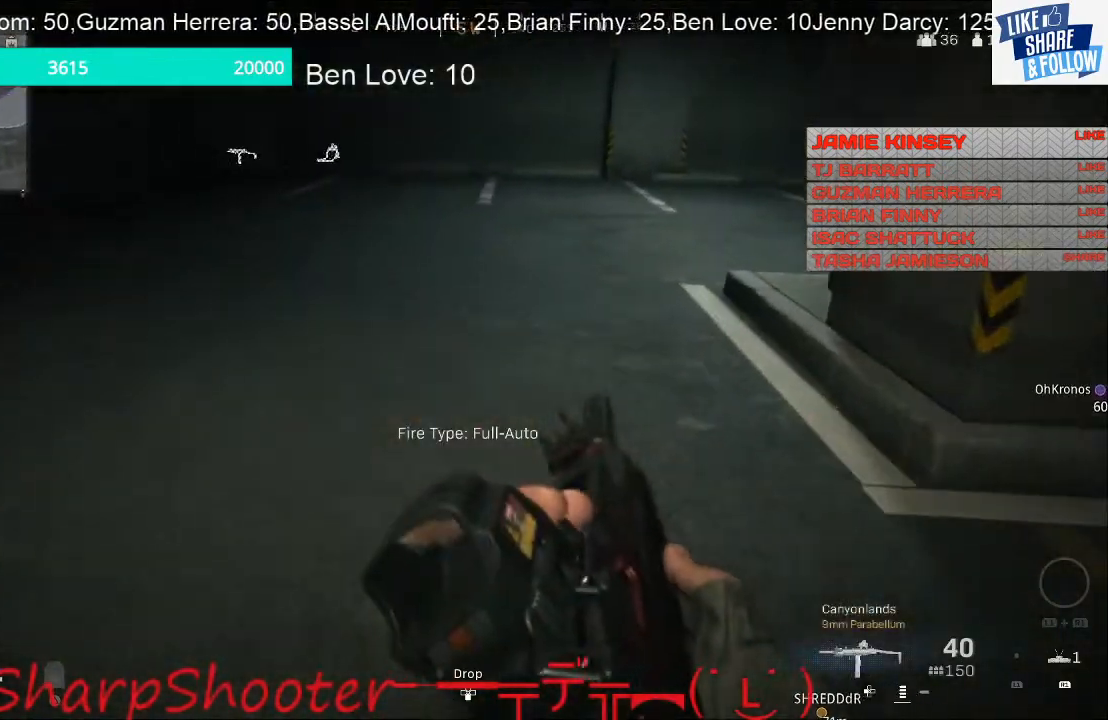
{"buttons": [], "left_stick": "up", "right_stick": "center", "events": [[67, "right_stick", "left"], [233, "right_stick", "center"]]}
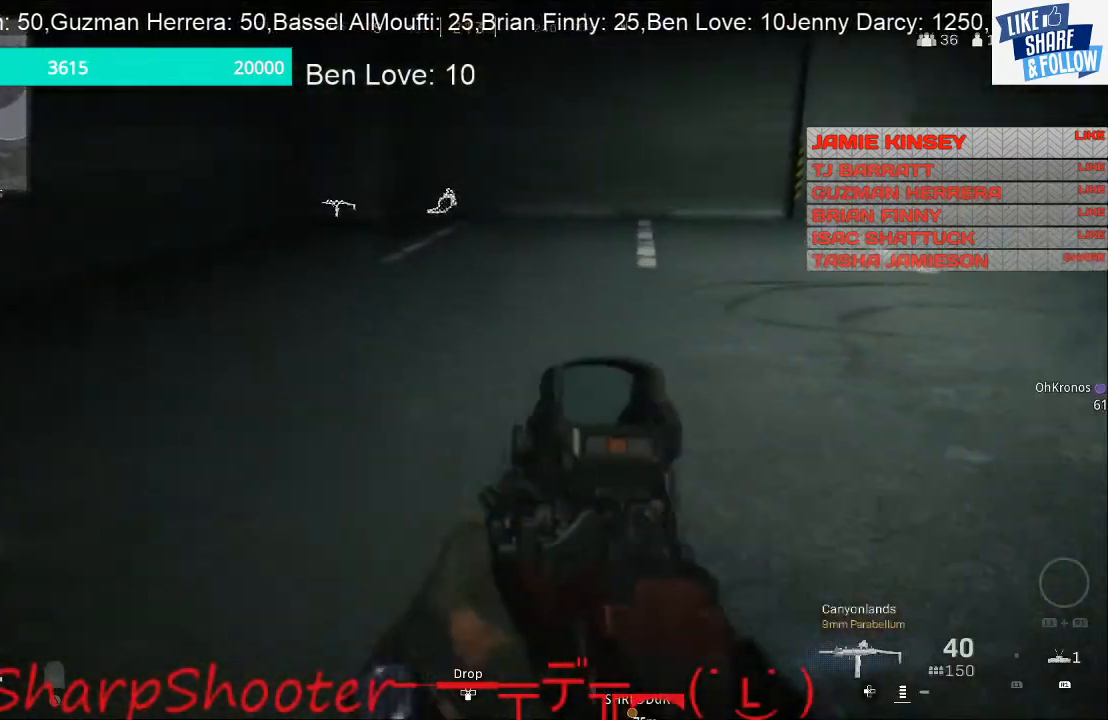
{"buttons": [], "left_stick": "up", "right_stick": "center", "events": []}
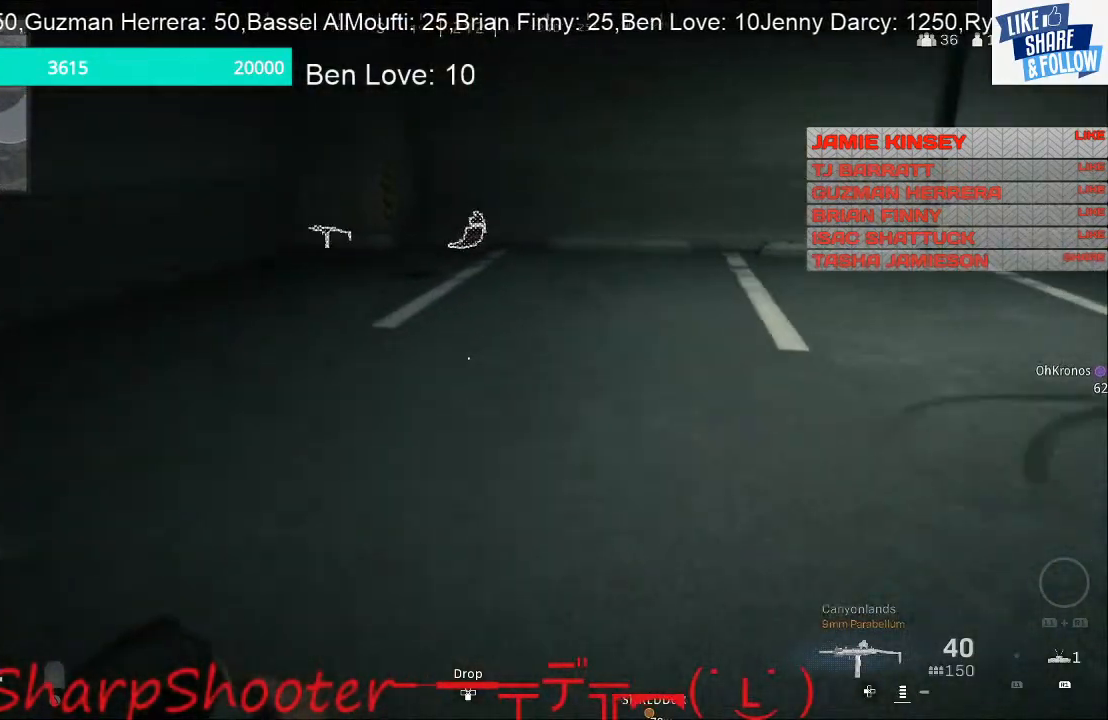
{"buttons": [], "left_stick": "up", "right_stick": "center", "events": []}
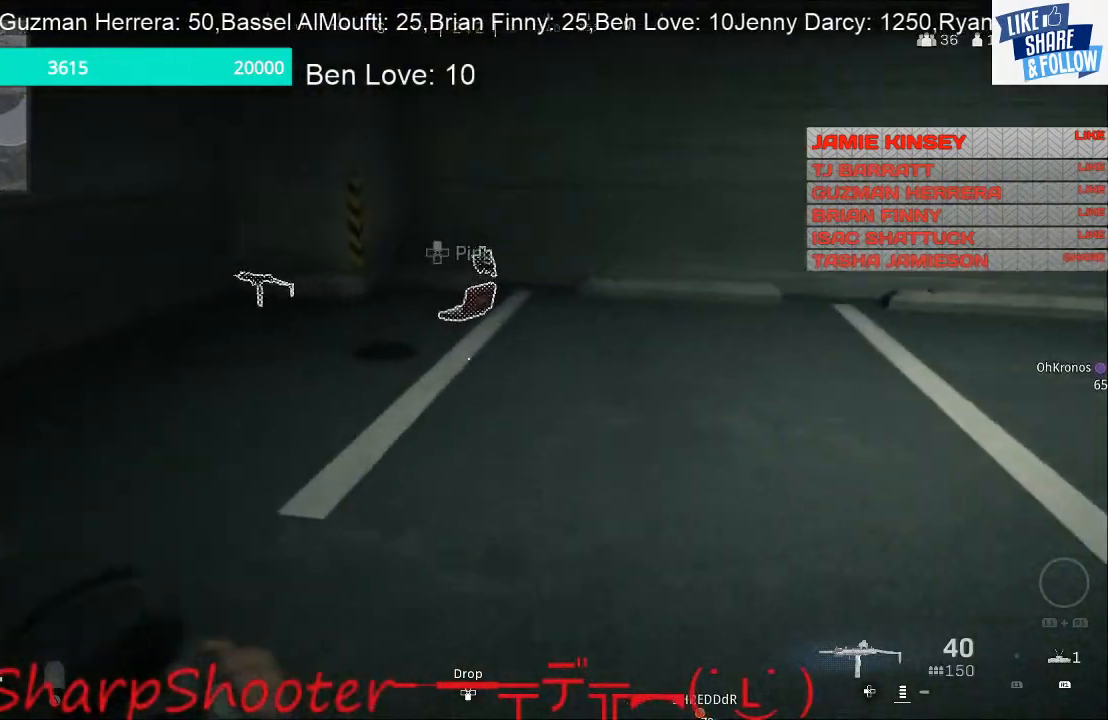
{"buttons": [], "left_stick": "up", "right_stick": "center", "events": [[333, "R3", "down"], [500, "R3", "up"]]}
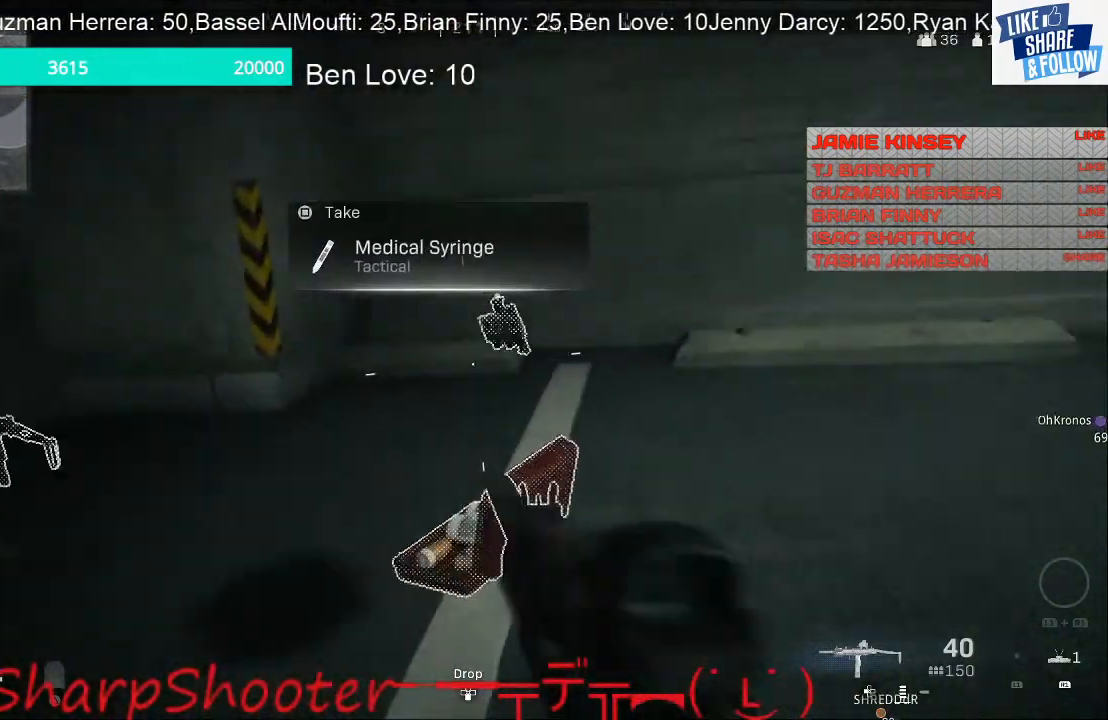
{"buttons": [], "left_stick": "up", "right_stick": "right", "events": [[67, "left_stick", "up-left"], [200, "right_stick", "right"], [500, "left_stick", "up"]]}
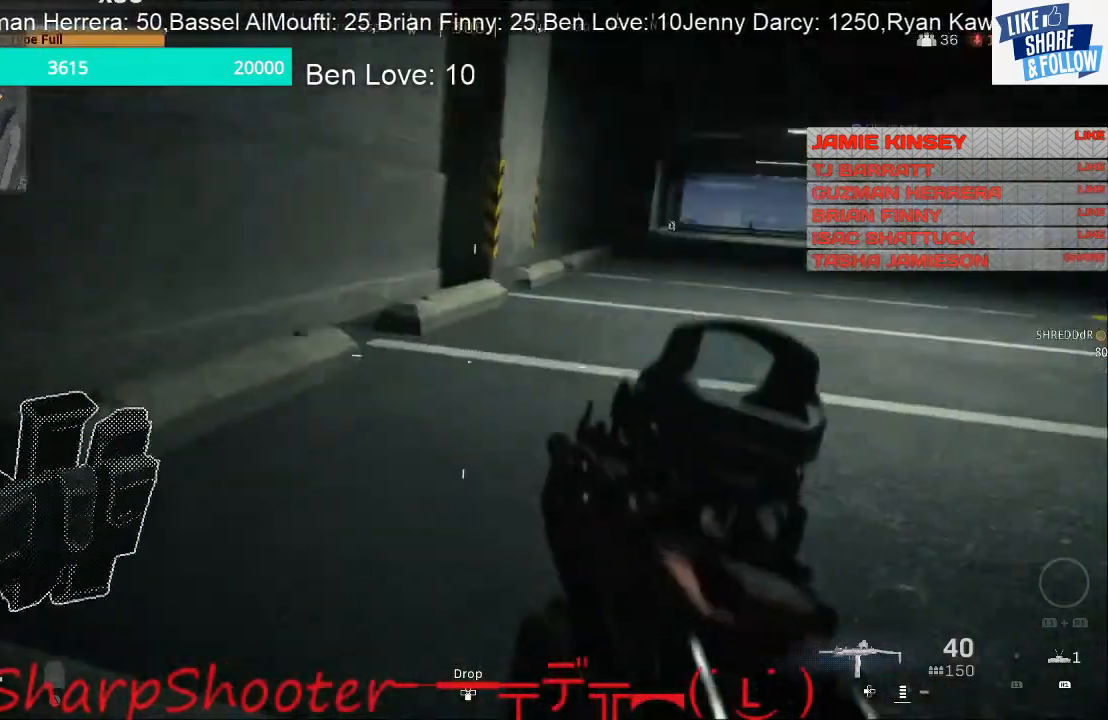
{"buttons": ["L3"], "left_stick": "up", "right_stick": "center", "events": [[267, "L3", "down"], [267, "right_stick", "up"], [333, "right_stick", "up-right"], [467, "right_stick", "center"]]}
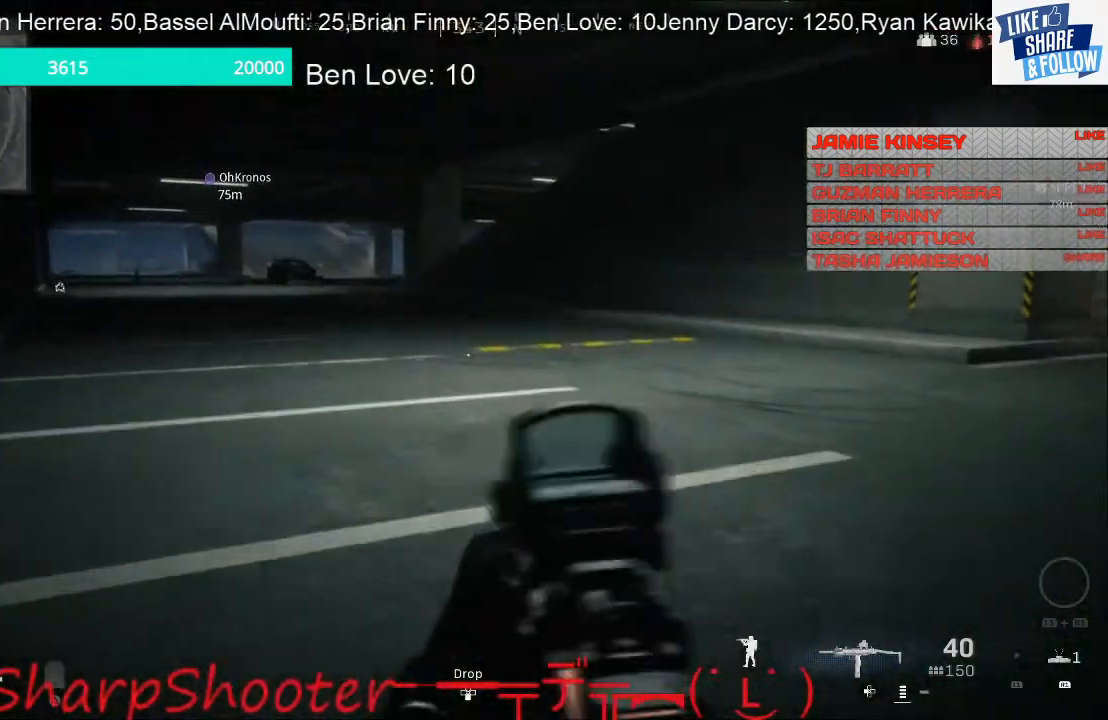
{"buttons": [], "left_stick": "up", "right_stick": "center", "events": [[167, "L3", "up"], [167, "right_stick", "left"], [333, "right_stick", "center"]]}
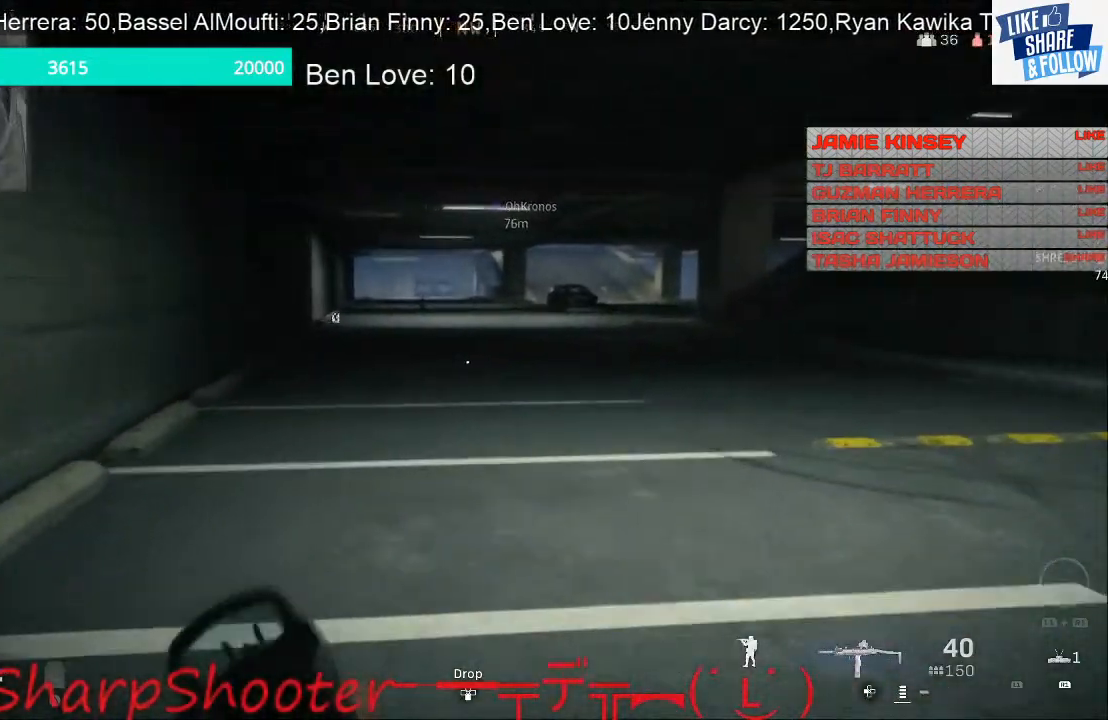
{"buttons": [], "left_stick": "up", "right_stick": "center", "events": [[300, "TRIANGLE", "down"], [433, "TRIANGLE", "up"]]}
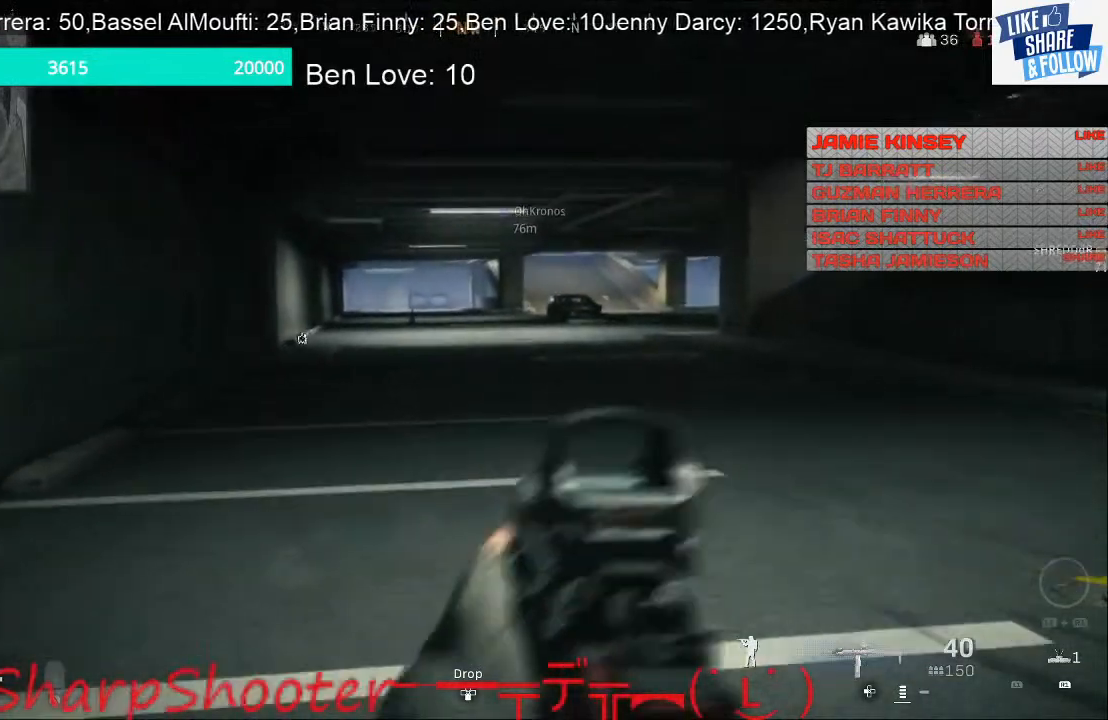
{"buttons": [], "left_stick": "up", "right_stick": "center", "events": []}
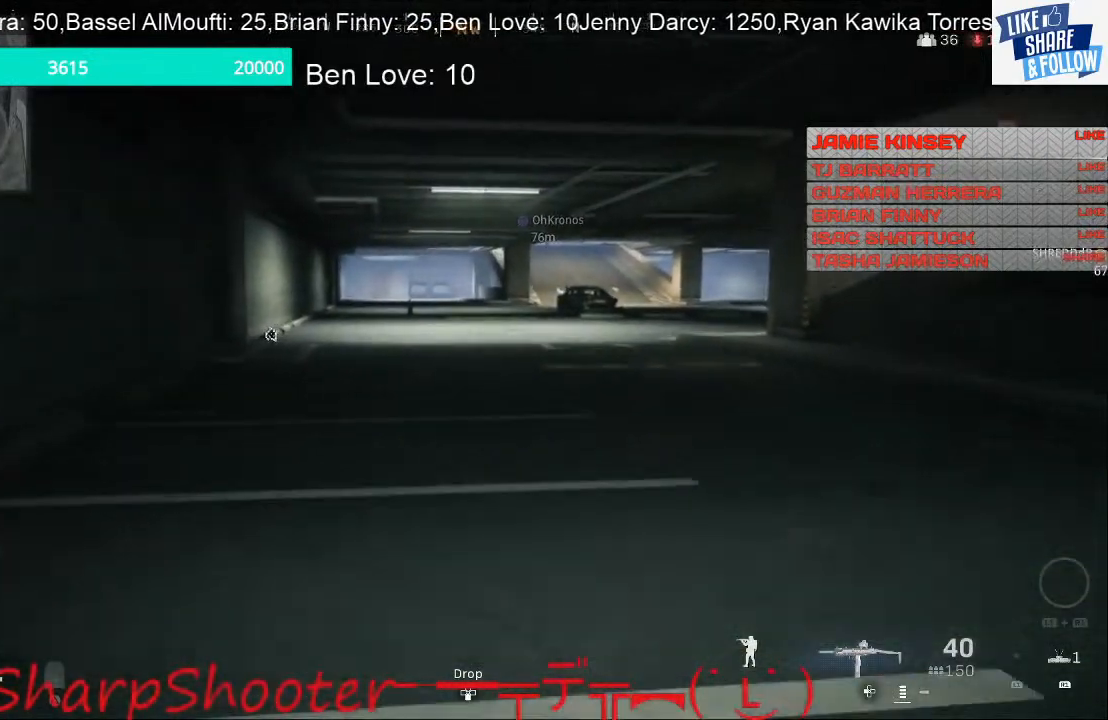
{"buttons": [], "left_stick": "up", "right_stick": "center", "events": []}
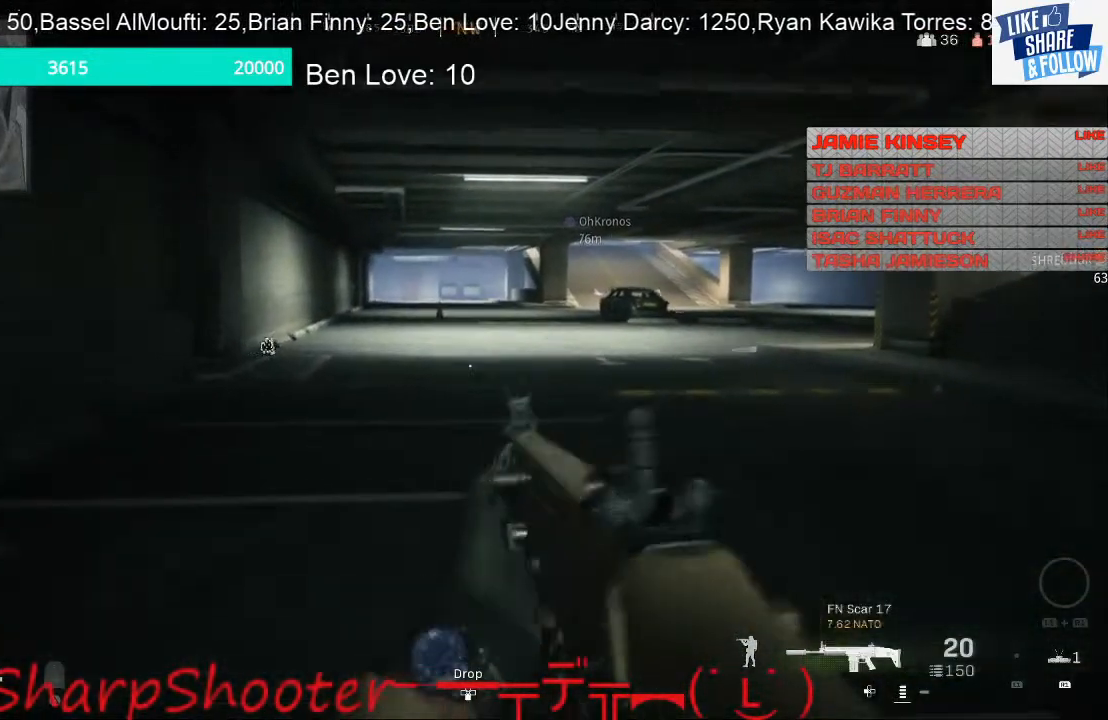
{"buttons": [], "left_stick": "up", "right_stick": "center", "events": []}
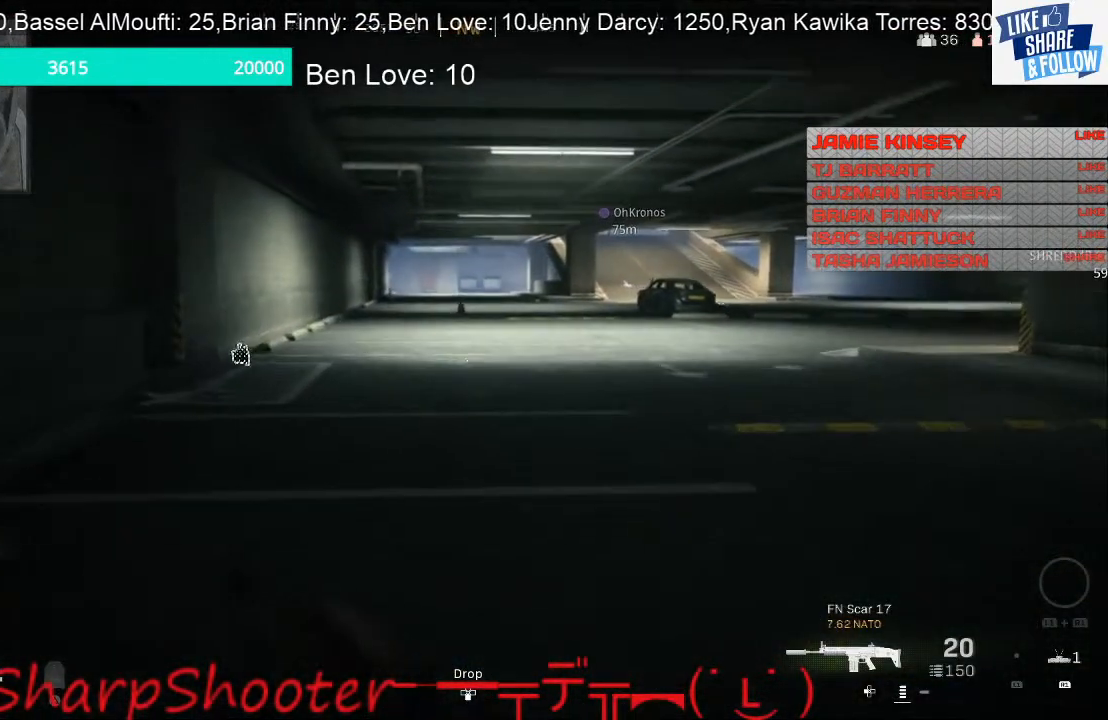
{"buttons": [], "left_stick": "up", "right_stick": "center", "events": [[233, "right_stick", "left"], [367, "right_stick", "center"]]}
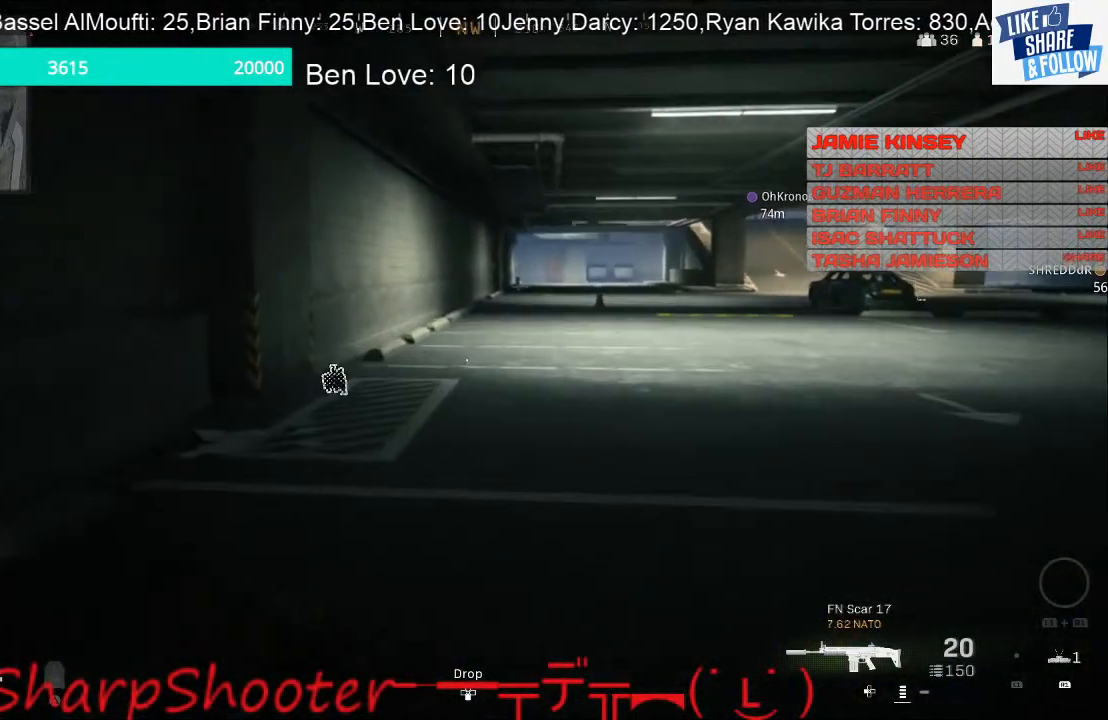
{"buttons": [], "left_stick": "up", "right_stick": "center", "events": []}
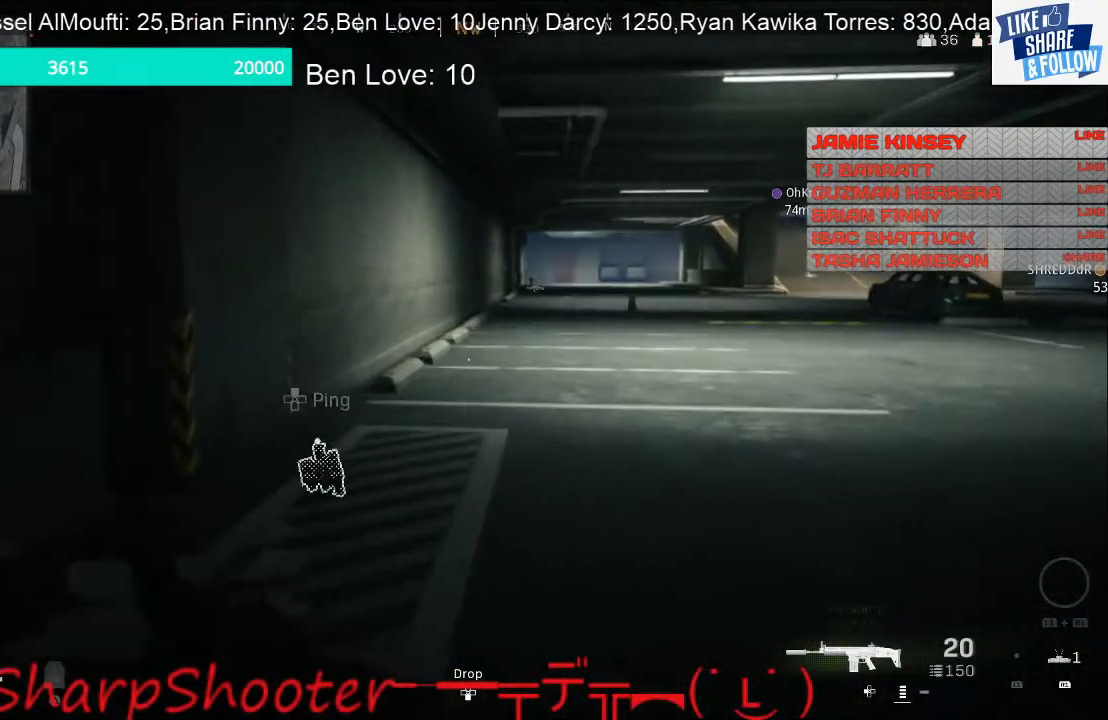
{"buttons": [], "left_stick": "up", "right_stick": "right", "events": [[500, "right_stick", "right"]]}
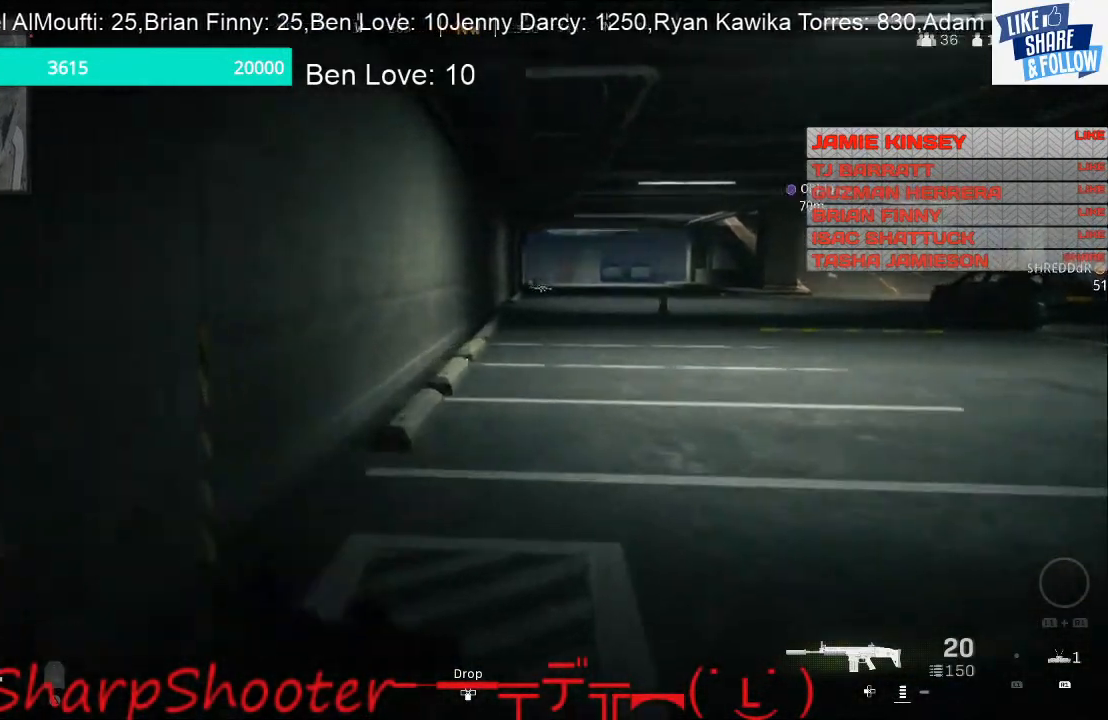
{"buttons": [], "left_stick": "up", "right_stick": "center", "events": [[167, "right_stick", "center"]]}
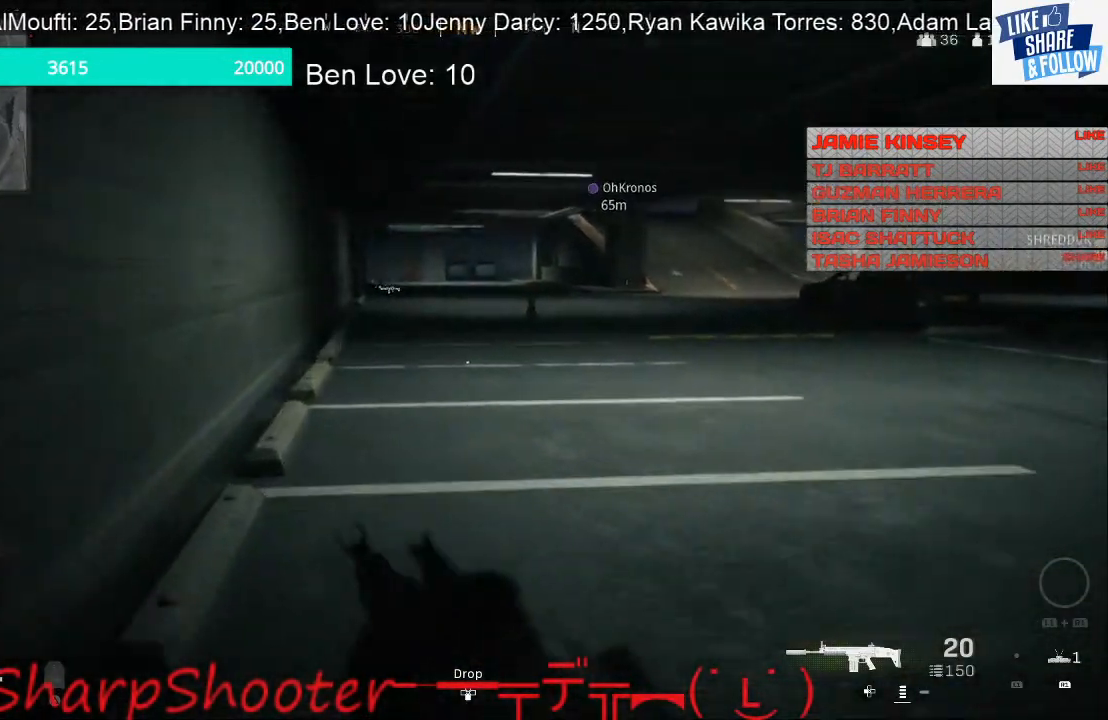
{"buttons": [], "left_stick": "up", "right_stick": "up", "events": [[400, "right_stick", "up"]]}
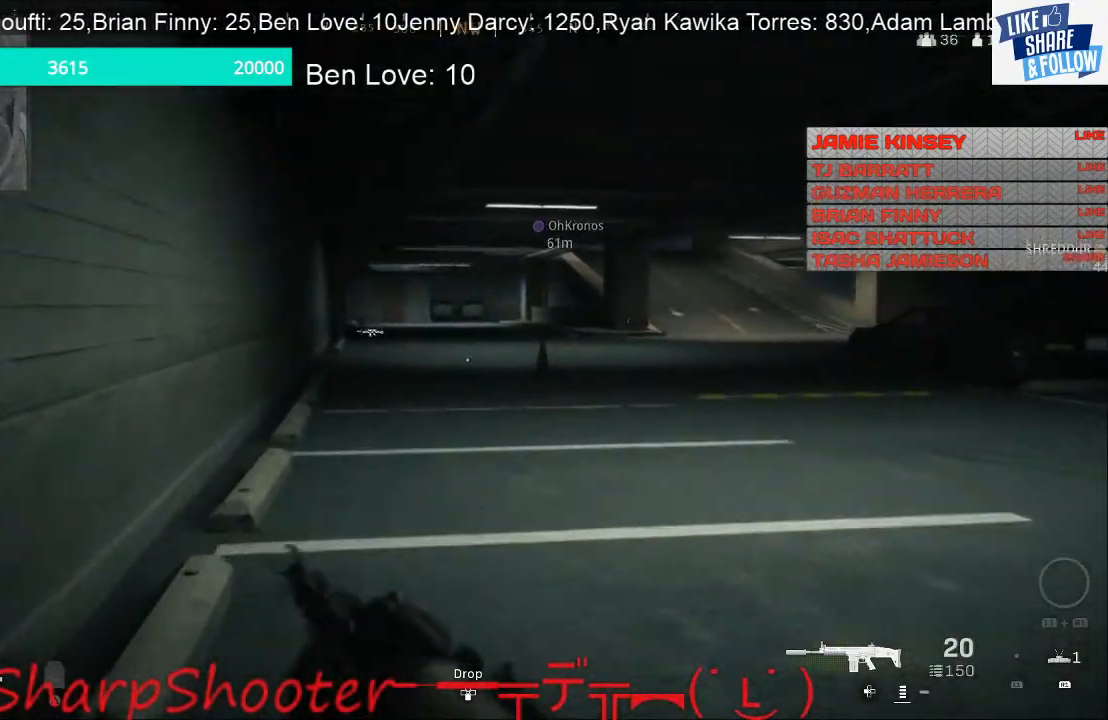
{"buttons": [], "left_stick": "up", "right_stick": "center", "events": [[33, "right_stick", "center"]]}
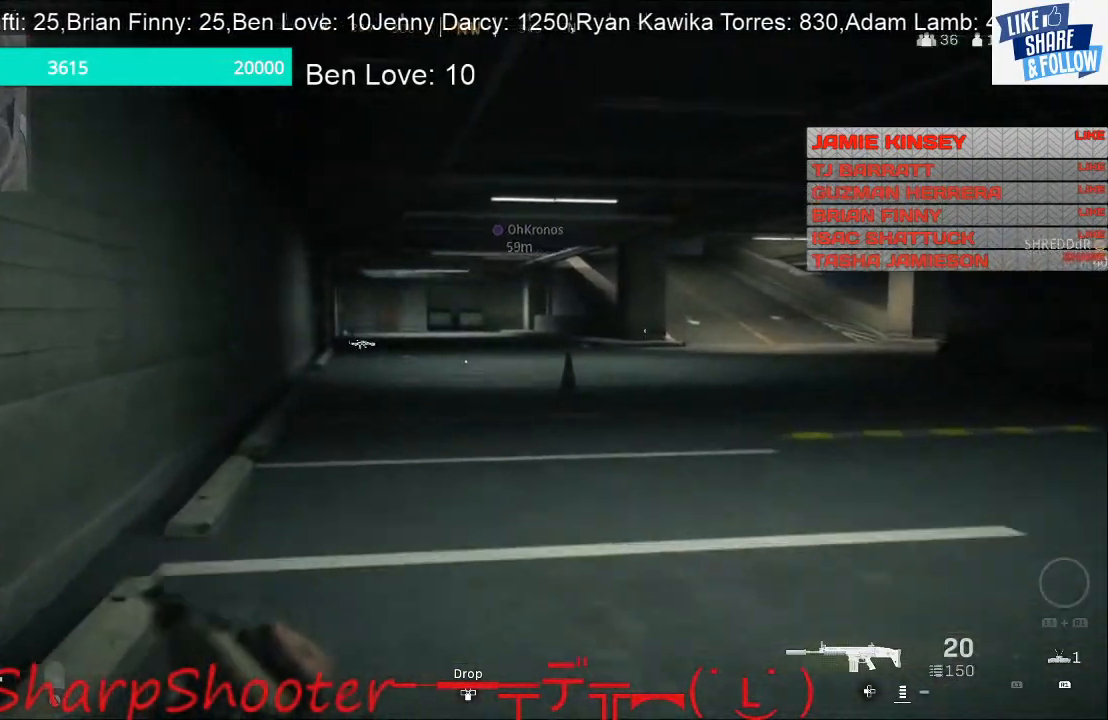
{"buttons": [], "left_stick": "up", "right_stick": "center", "events": []}
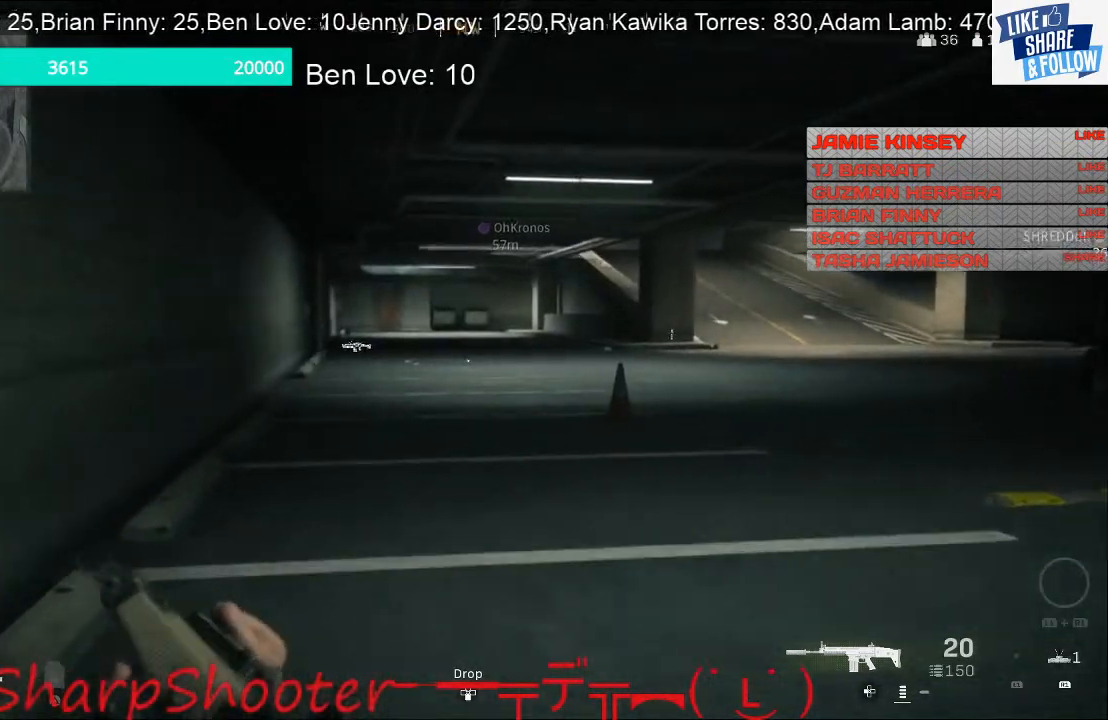
{"buttons": [], "left_stick": "up", "right_stick": "center", "events": []}
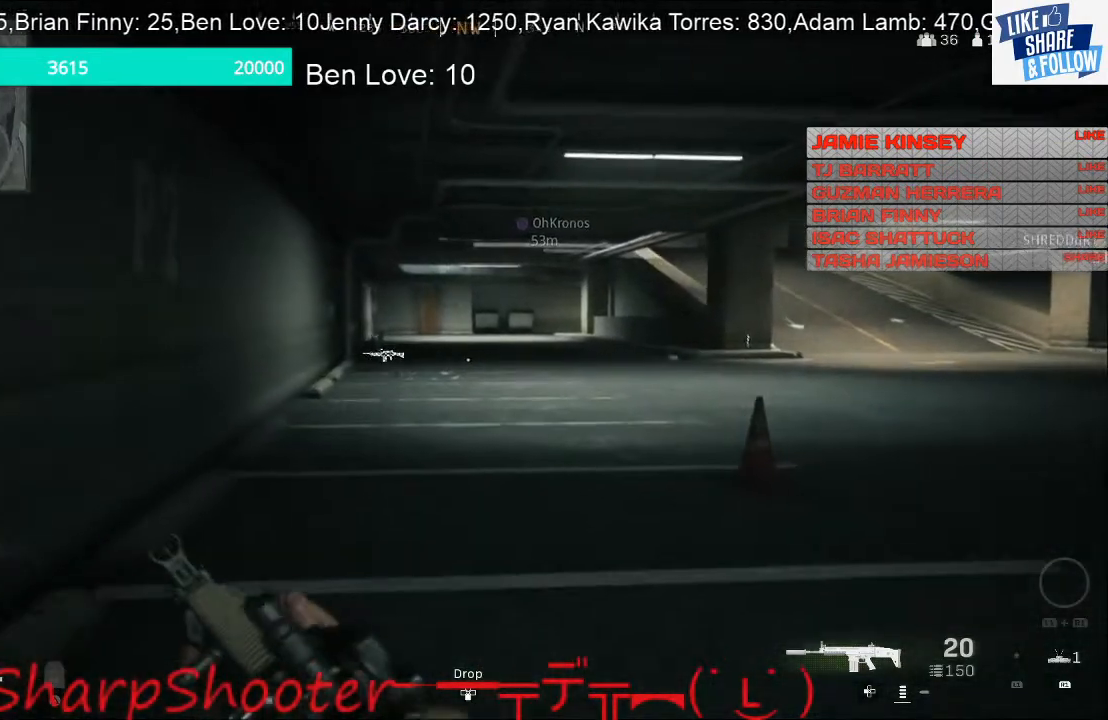
{"buttons": [], "left_stick": "up", "right_stick": "center", "events": []}
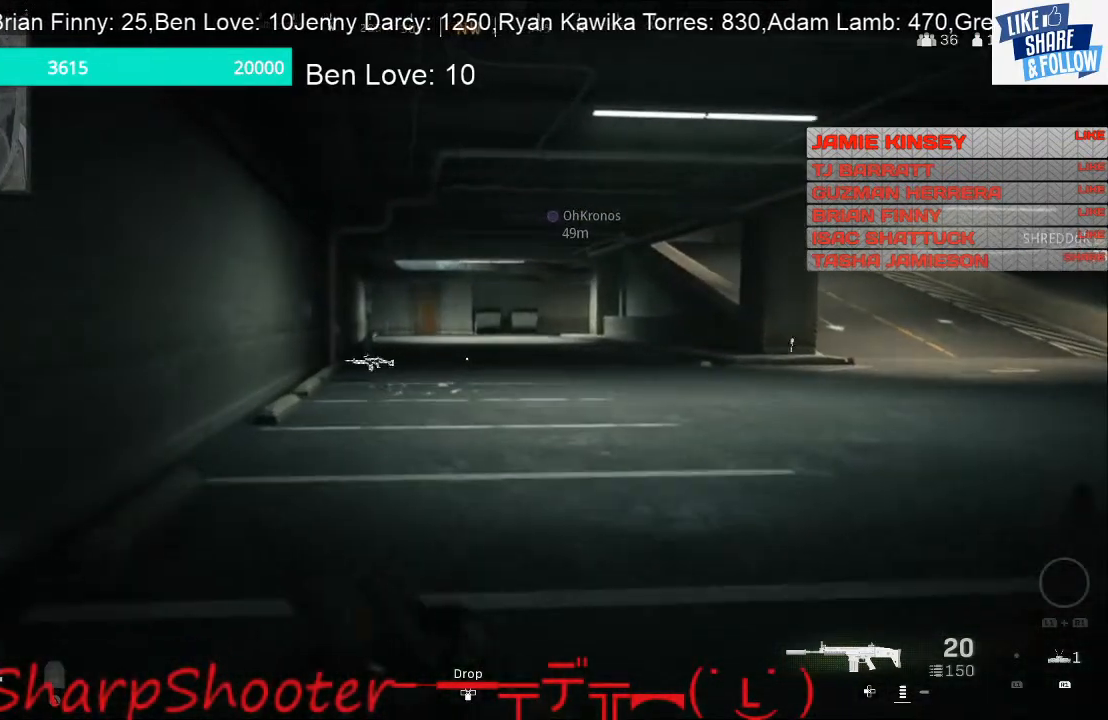
{"buttons": [], "left_stick": "up", "right_stick": "center", "events": []}
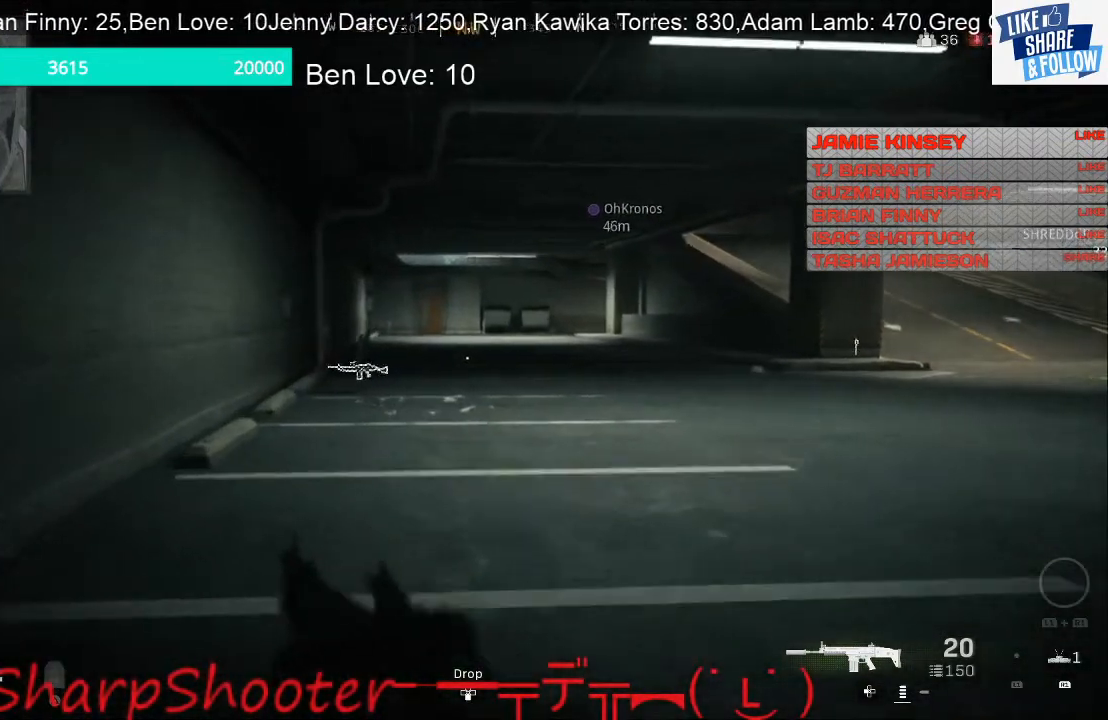
{"buttons": [], "left_stick": "up", "right_stick": "center", "events": []}
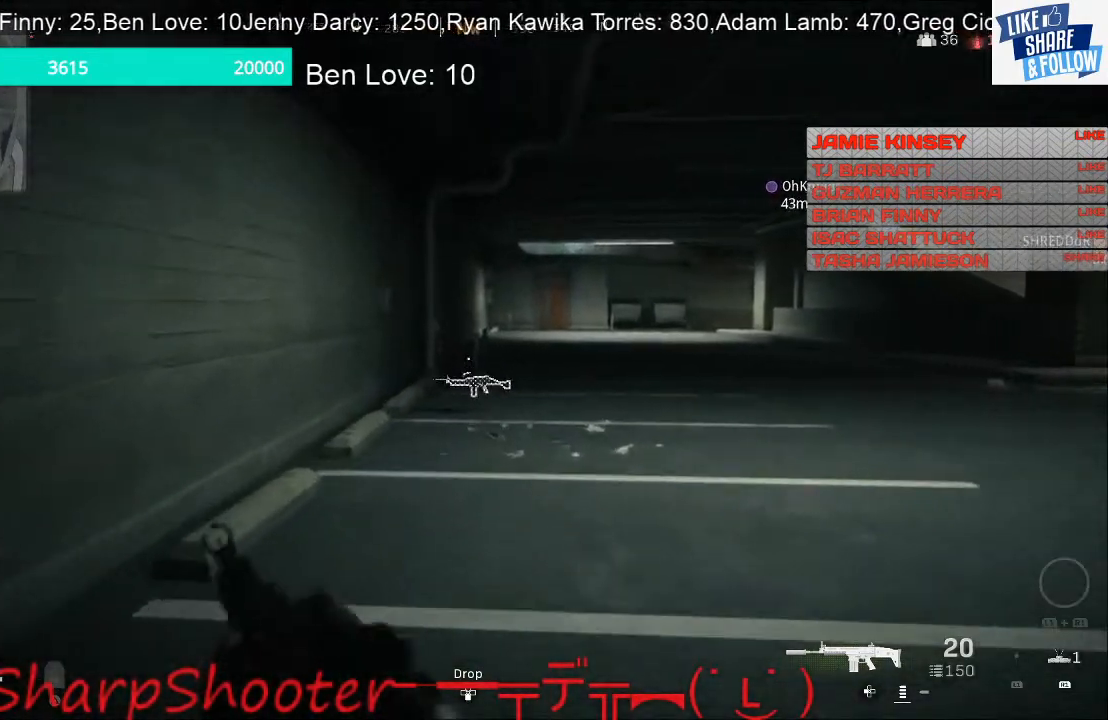
{"buttons": [], "left_stick": "up", "right_stick": "center", "events": []}
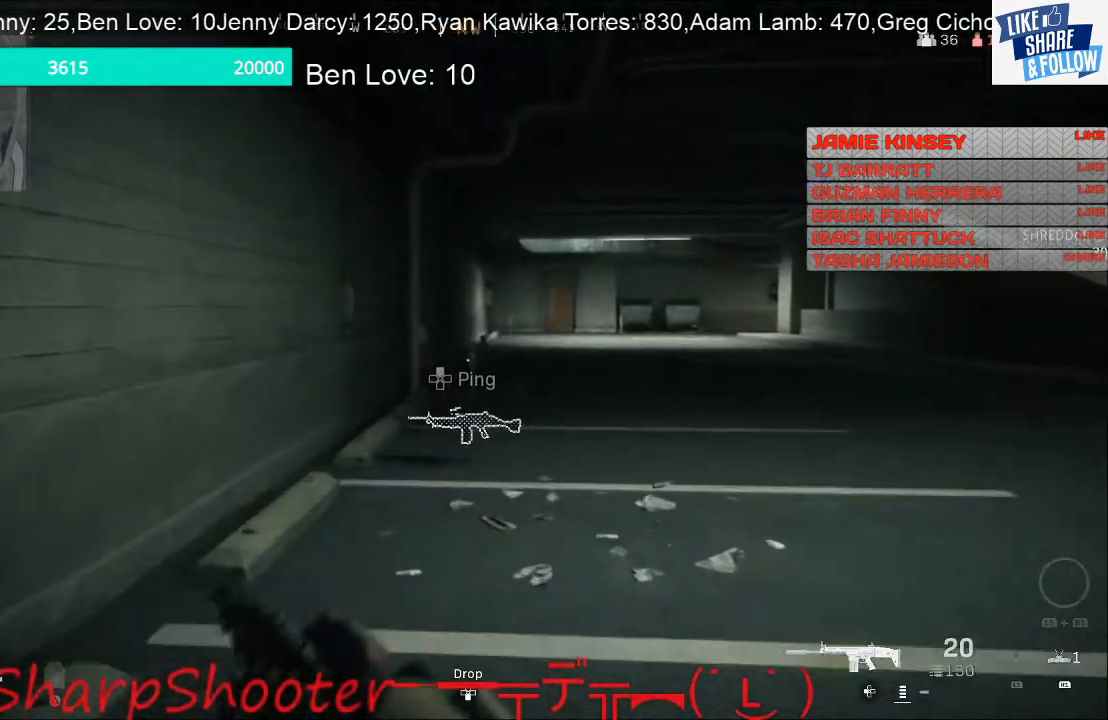
{"buttons": [], "left_stick": "up", "right_stick": "center", "events": []}
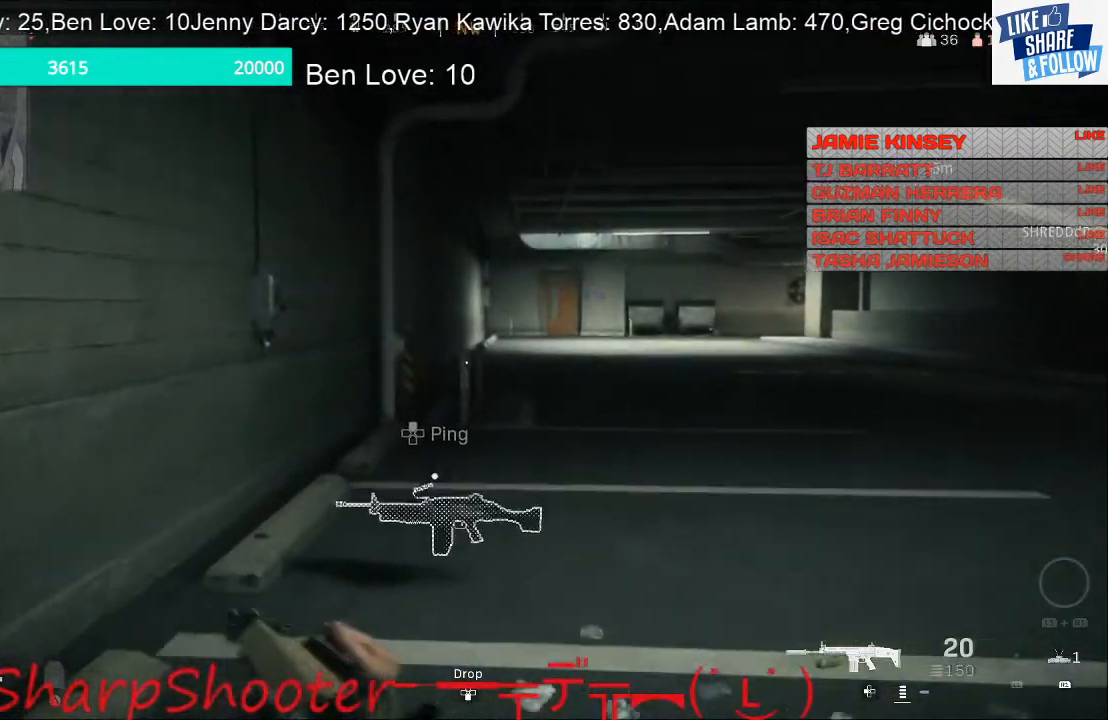
{"buttons": [], "left_stick": "up", "right_stick": "center", "events": []}
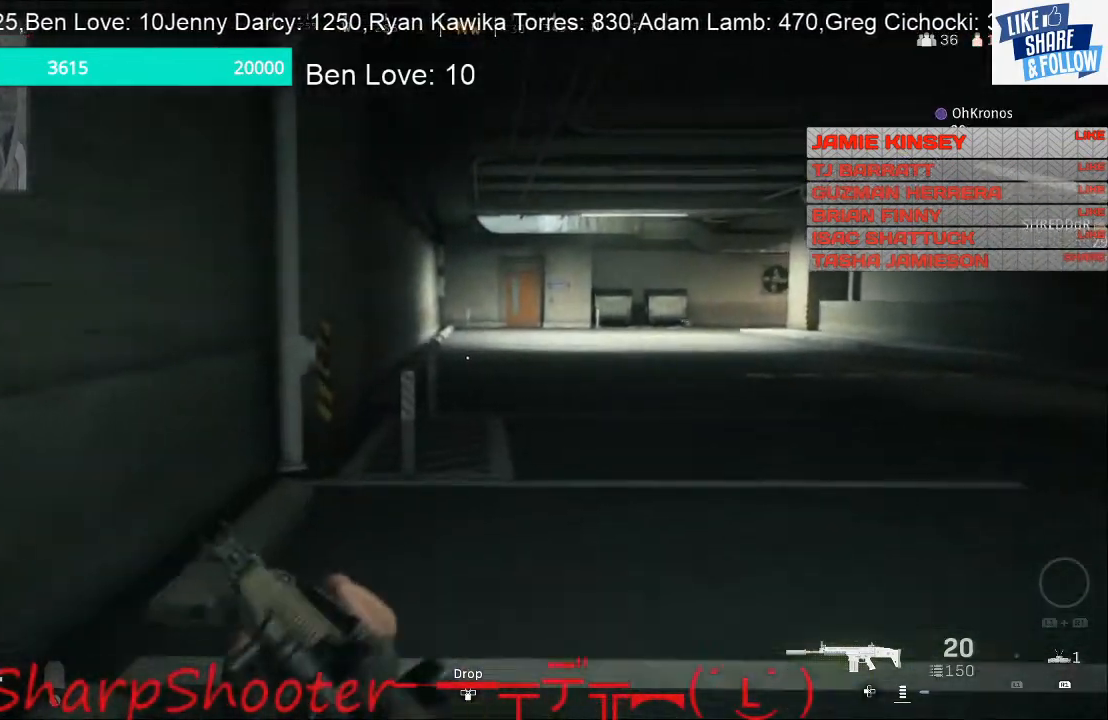
{"buttons": [], "left_stick": "up", "right_stick": "center", "events": []}
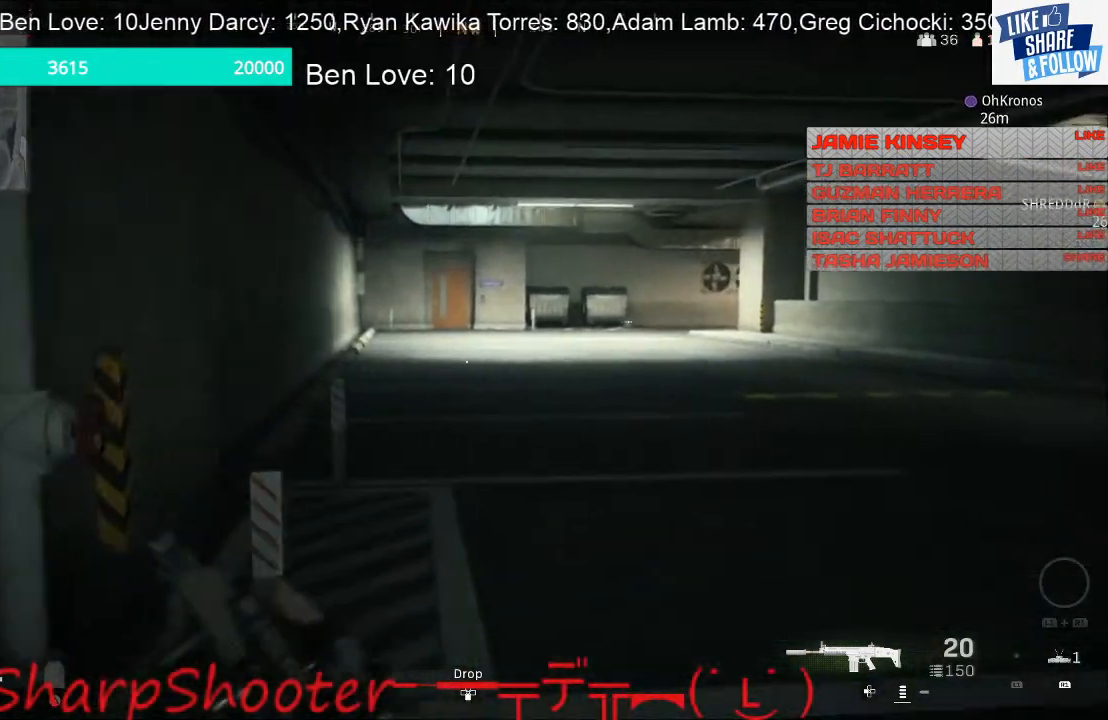
{"buttons": [], "left_stick": "up", "right_stick": "center", "events": []}
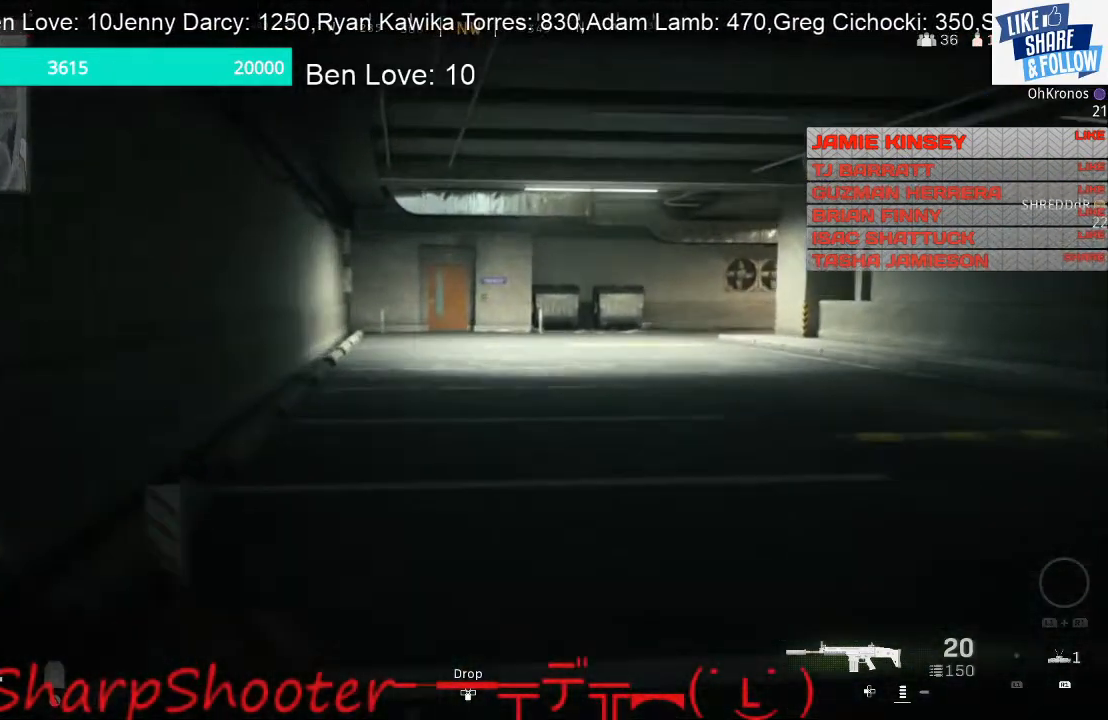
{"buttons": [], "left_stick": "left", "right_stick": "right", "events": [[267, "right_stick", "right"], [400, "left_stick", "left"]]}